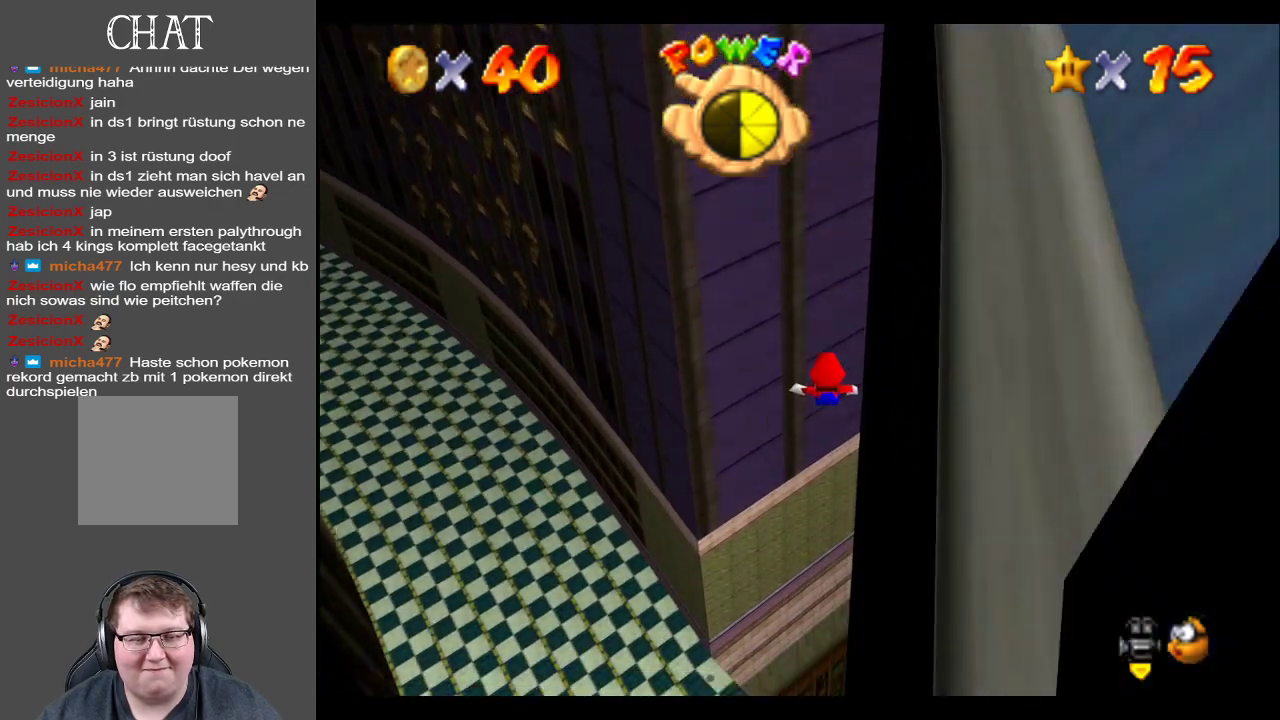
Gameplay with a controller (Xbox layout); each line is a JSON object with the inputs held at the frame after it. "events" lists button and stick changes between this image and that frame as [ms after this image, input, new state], when the widget could be followed in between. Not read: L3 R3.
{"buttons": [], "left_stick": "center", "right_stick": "center", "events": []}
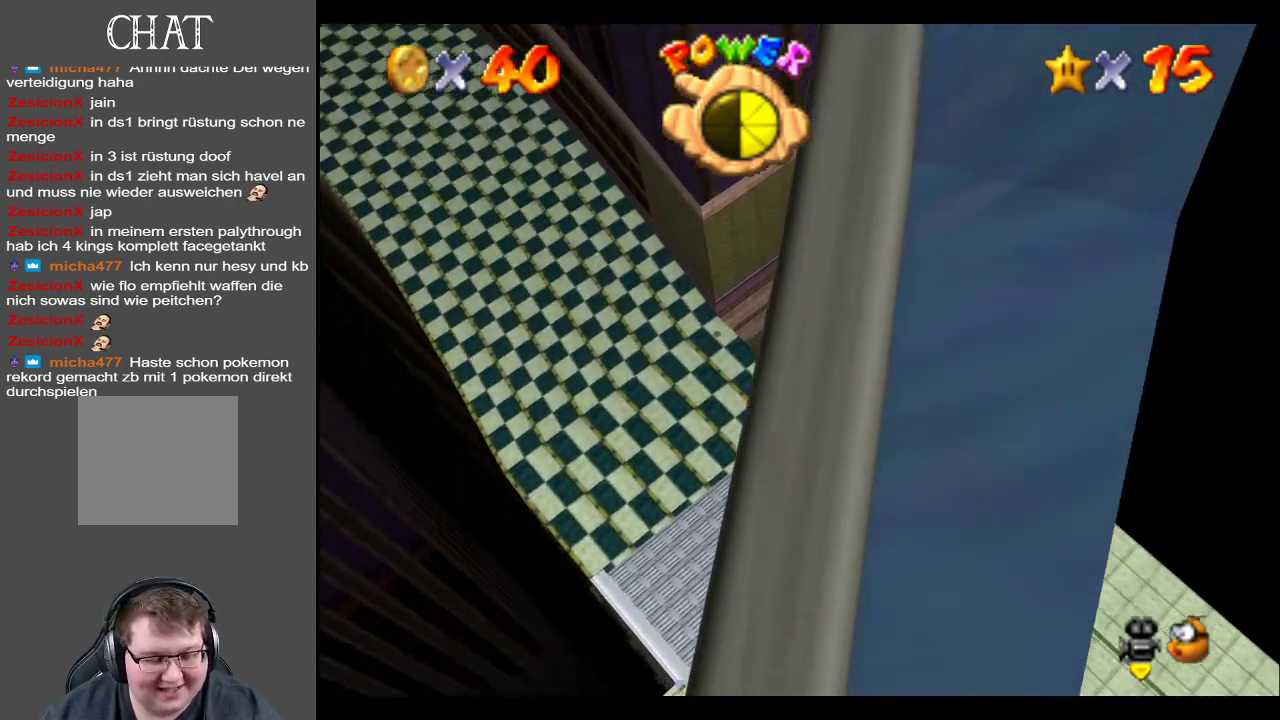
{"buttons": [], "left_stick": "center", "right_stick": "center", "events": []}
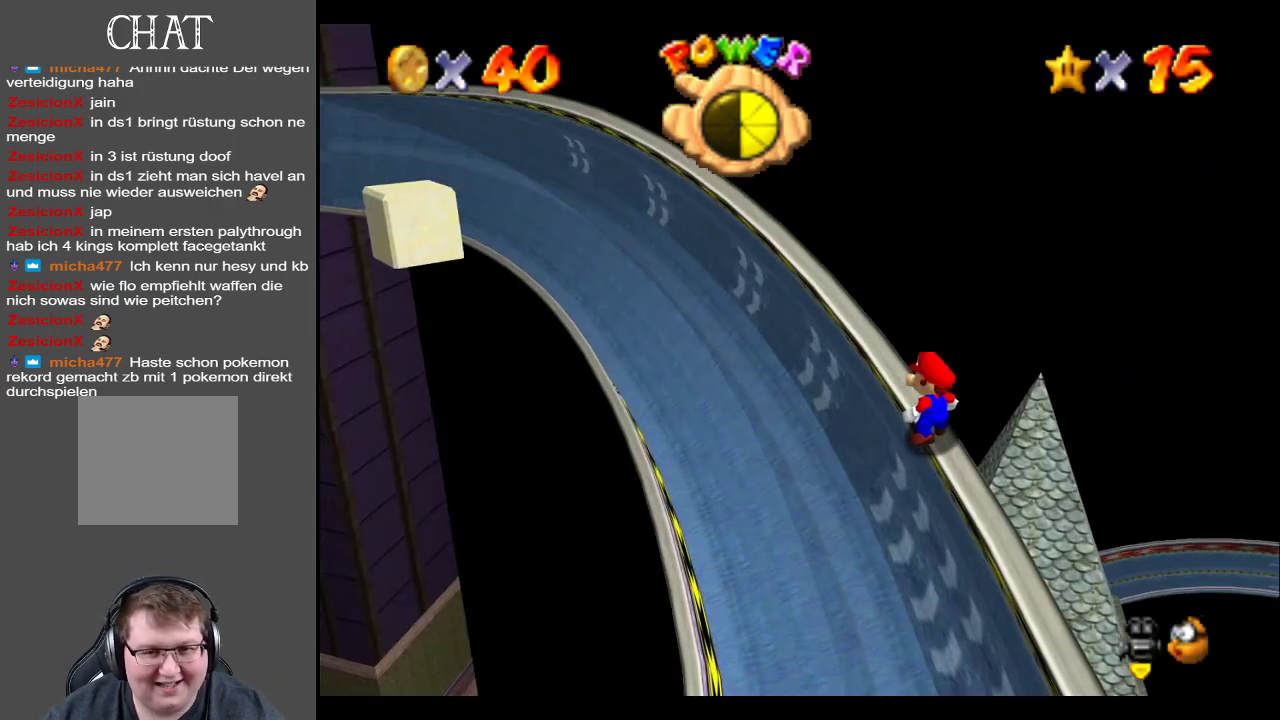
{"buttons": [], "left_stick": "center", "right_stick": "center", "events": []}
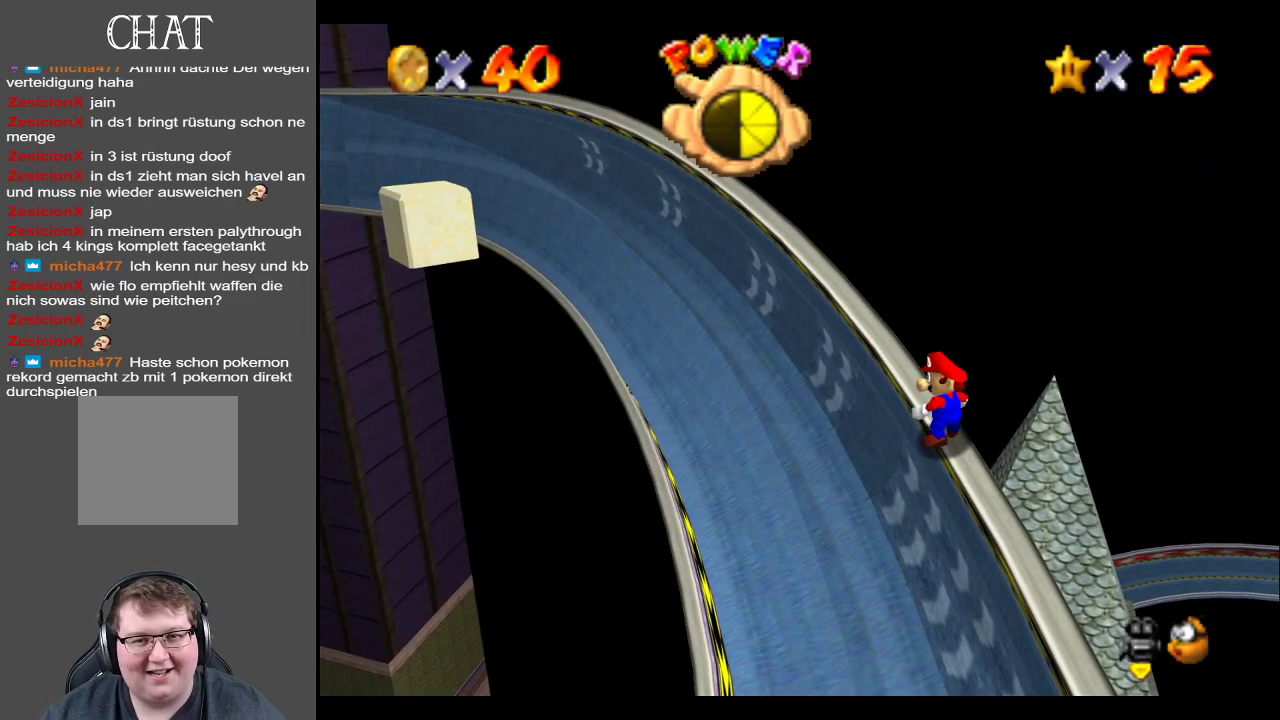
{"buttons": [], "left_stick": "center", "right_stick": "center", "events": [[50, "B", "down"], [167, "B", "up"]]}
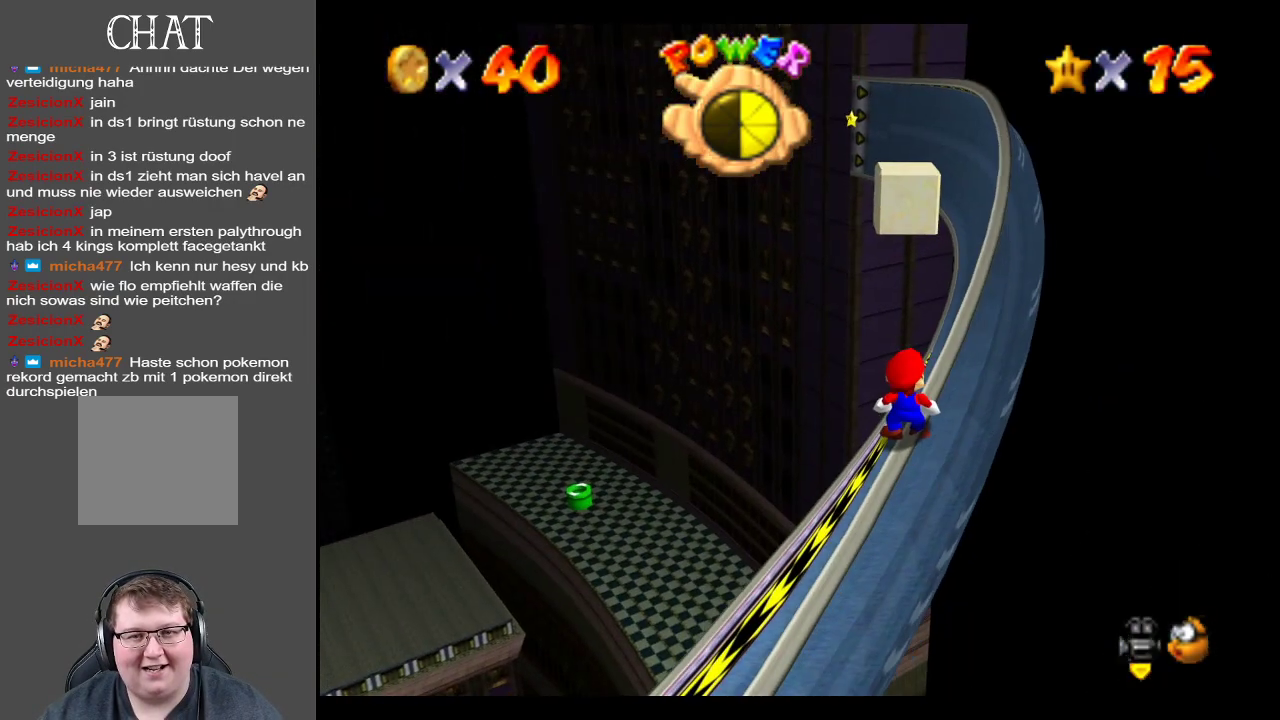
{"buttons": [], "left_stick": "center", "right_stick": "center", "events": [[200, "Y", "down"], [283, "Y", "up"]]}
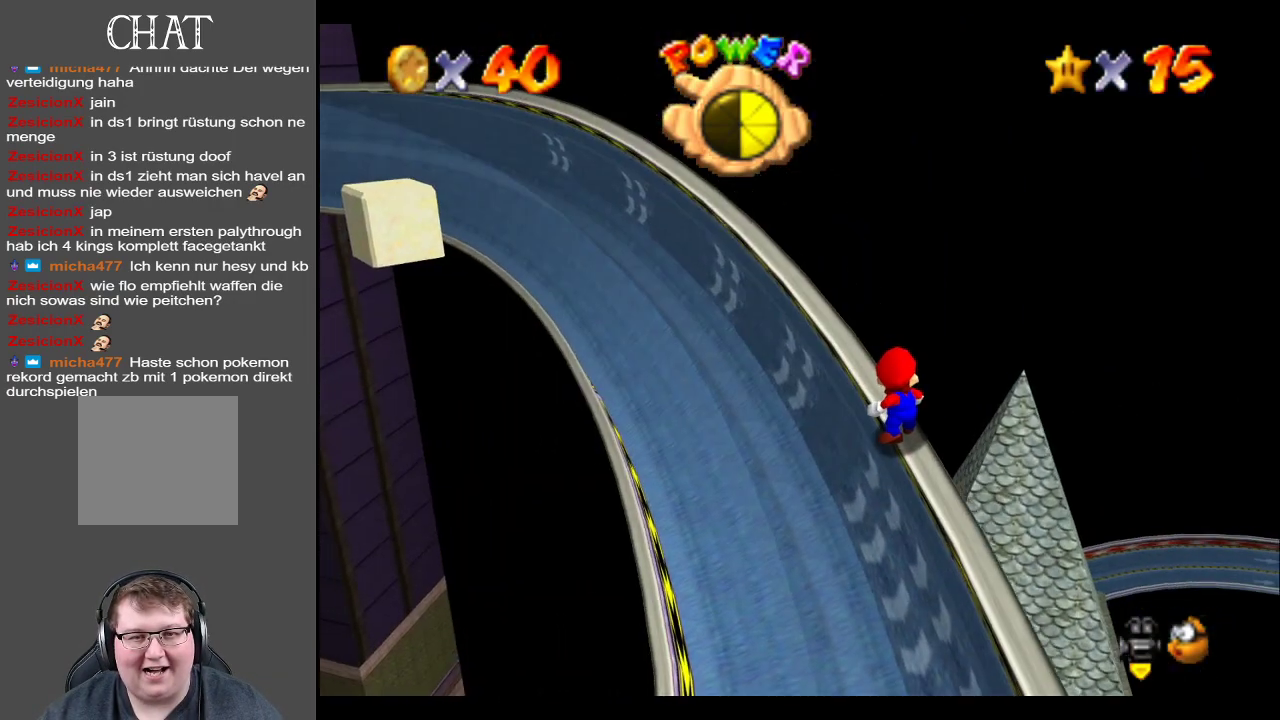
{"buttons": [], "left_stick": "center", "right_stick": "center", "events": [[67, "B", "down"], [117, "B", "up"]]}
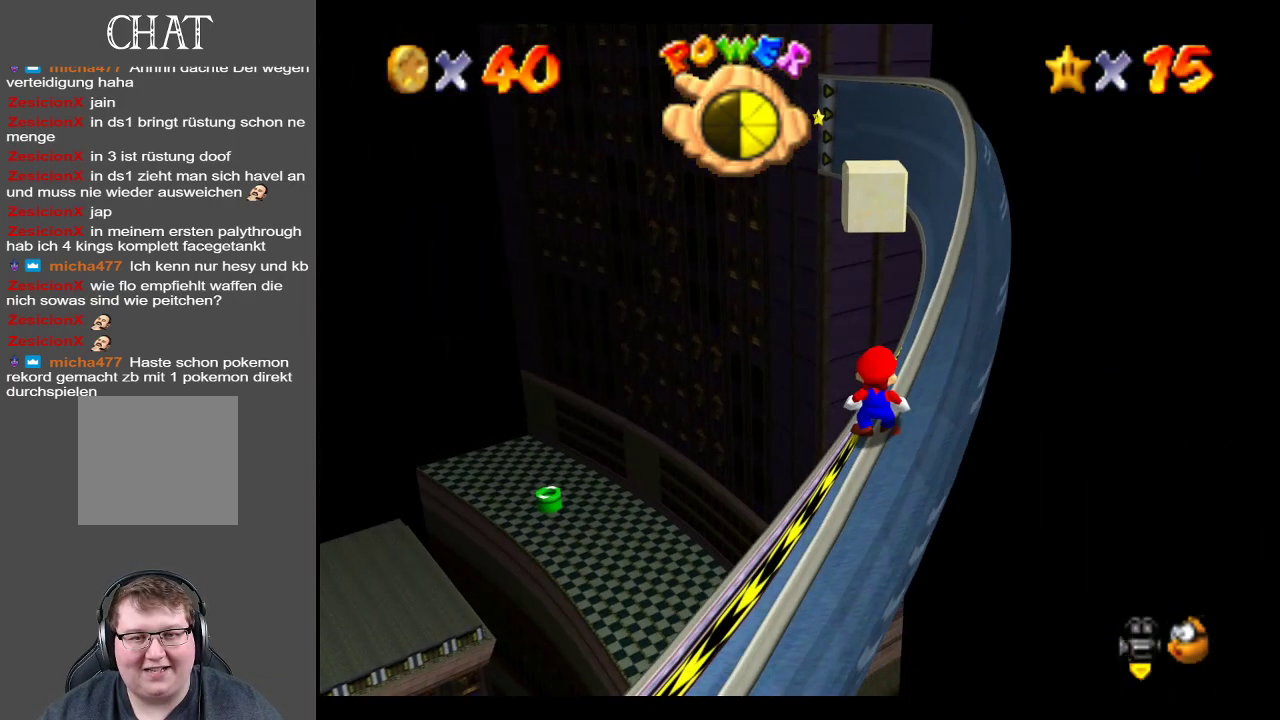
{"buttons": ["A"], "left_stick": "up-right", "right_stick": "center", "events": [[83, "left_stick", "up-right"], [133, "A", "down"]]}
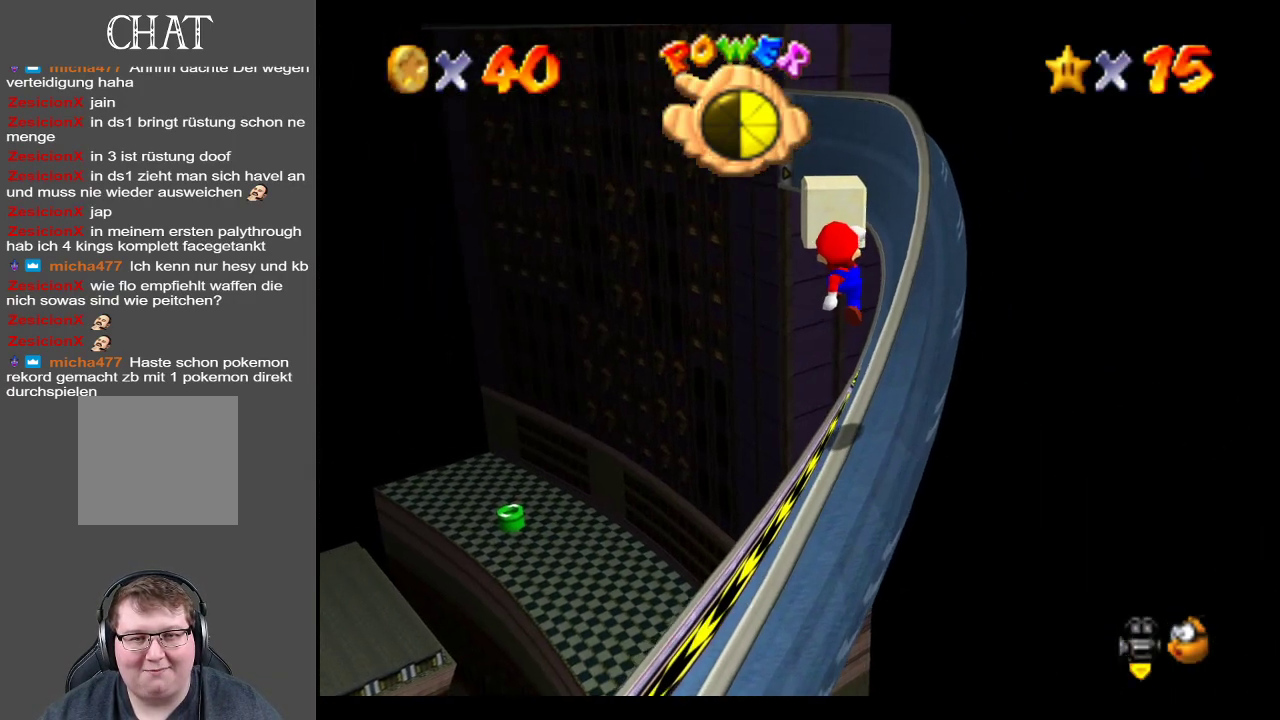
{"buttons": ["A"], "left_stick": "up-right", "right_stick": "center", "events": [[83, "A", "up"], [367, "A", "down"]]}
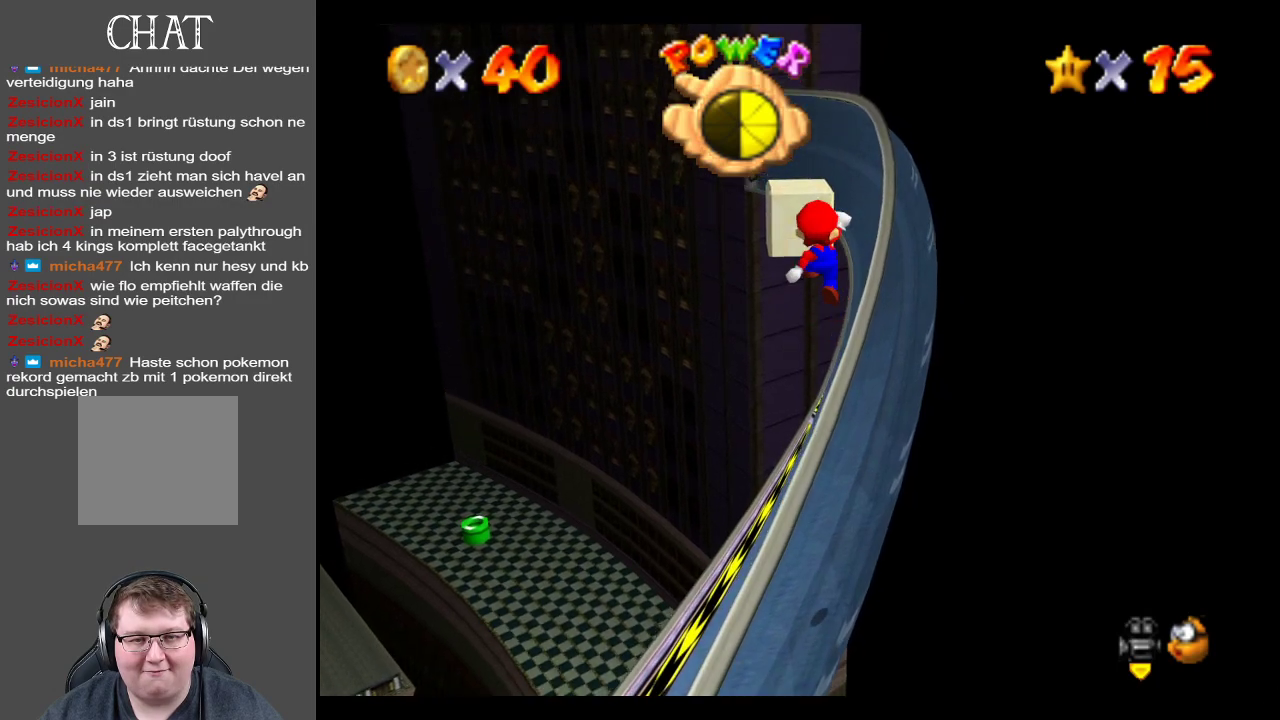
{"buttons": ["A"], "left_stick": "up-right", "right_stick": "center", "events": []}
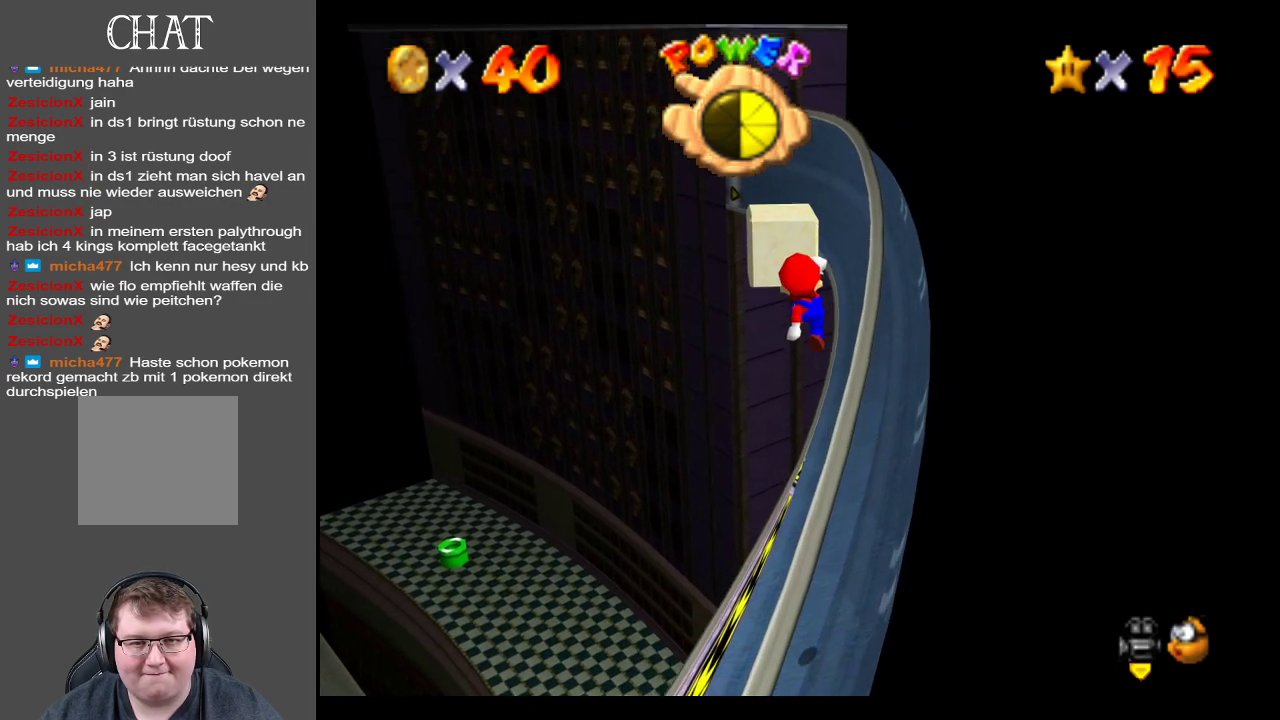
{"buttons": [], "left_stick": "up", "right_stick": "center", "events": [[50, "A", "up"], [250, "left_stick", "up"]]}
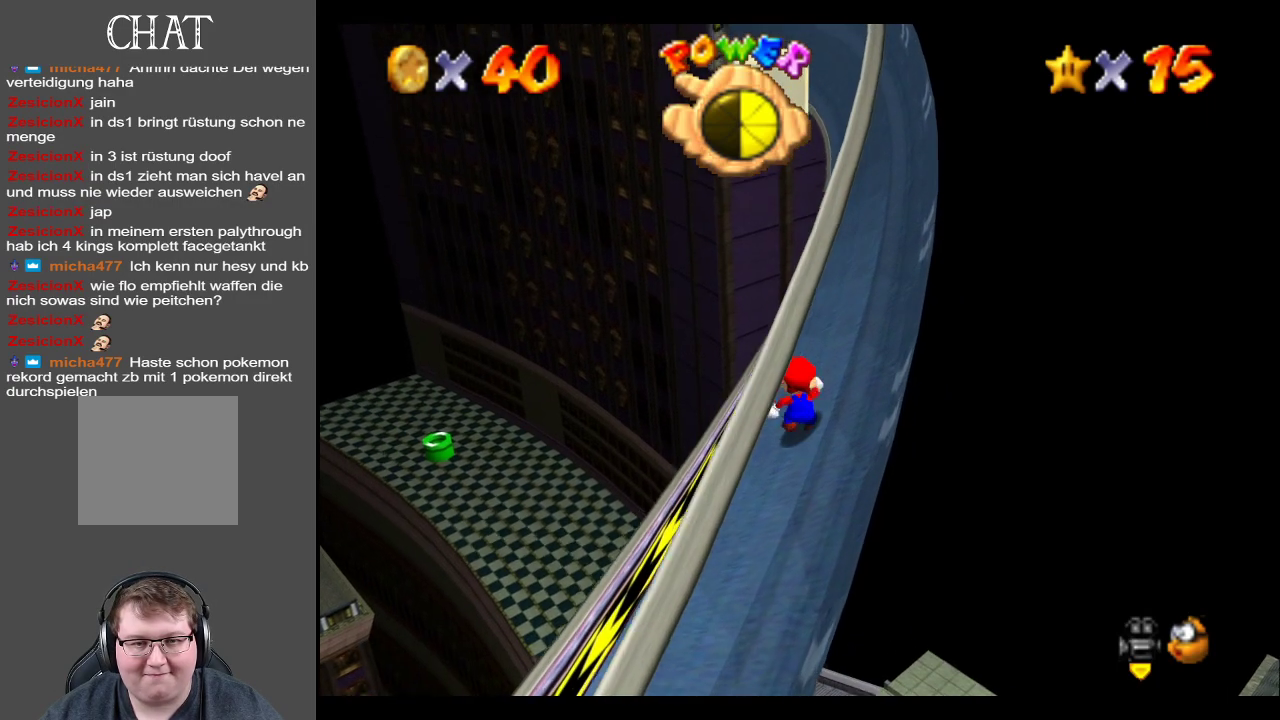
{"buttons": ["A"], "left_stick": "up-right", "right_stick": "center", "events": [[283, "left_stick", "up-right"], [450, "A", "down"]]}
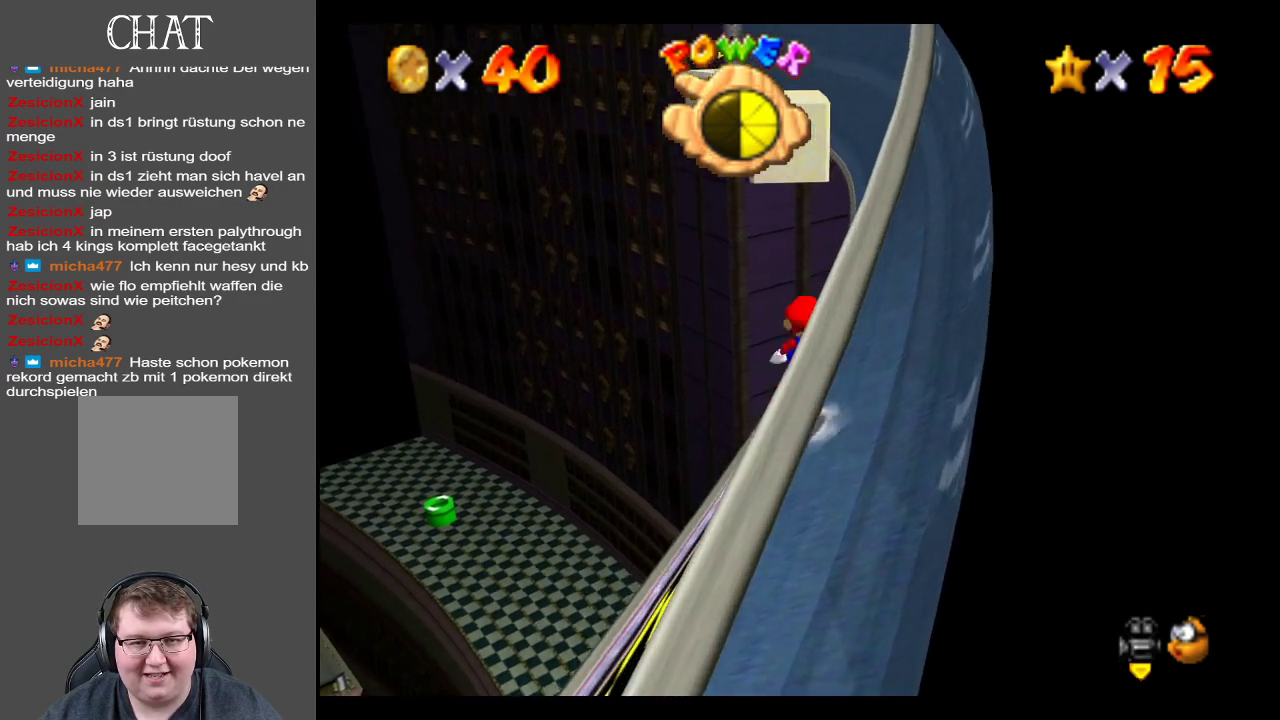
{"buttons": [], "left_stick": "up-right", "right_stick": "center", "events": [[83, "A", "up"], [200, "A", "down"], [333, "left_stick", "right"], [383, "A", "up"], [483, "left_stick", "up-right"]]}
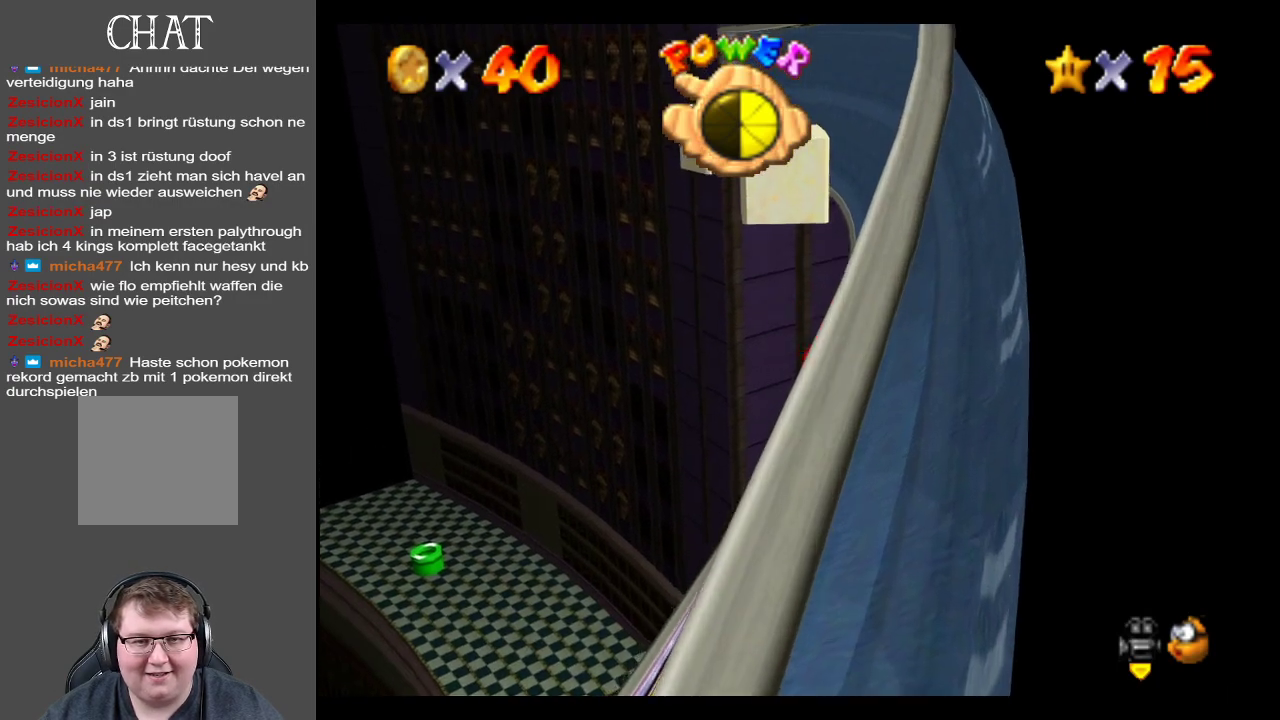
{"buttons": ["A"], "left_stick": "up-right", "right_stick": "center", "events": [[217, "A", "down"]]}
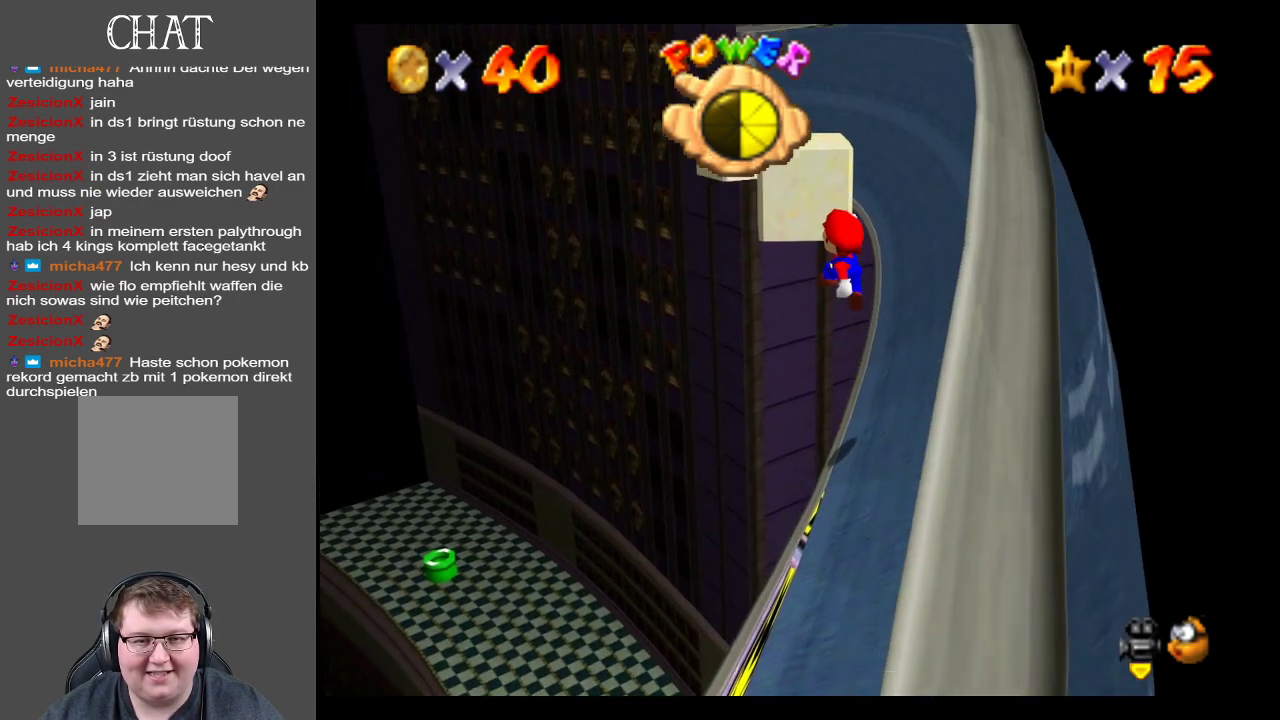
{"buttons": [], "left_stick": "right", "right_stick": "center", "events": [[383, "A", "up"], [383, "left_stick", "right"]]}
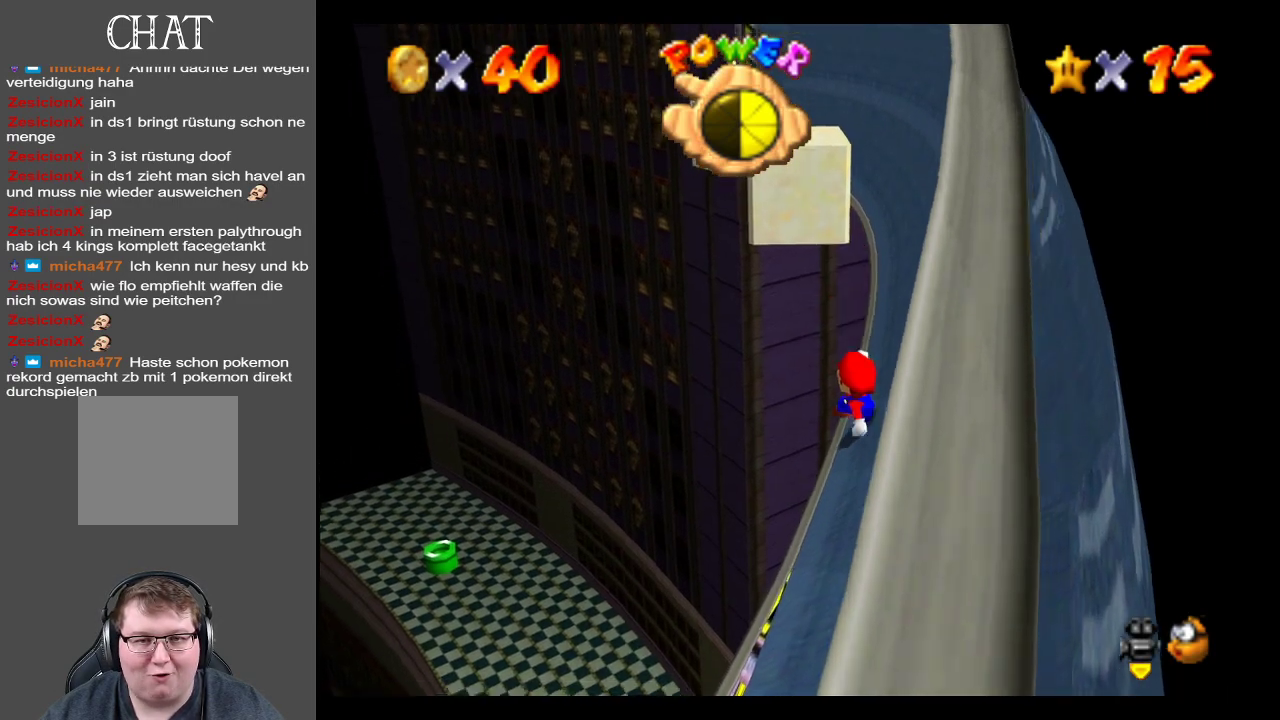
{"buttons": ["A"], "left_stick": "right", "right_stick": "center", "events": [[100, "A", "down"], [217, "A", "up"], [267, "A", "down"]]}
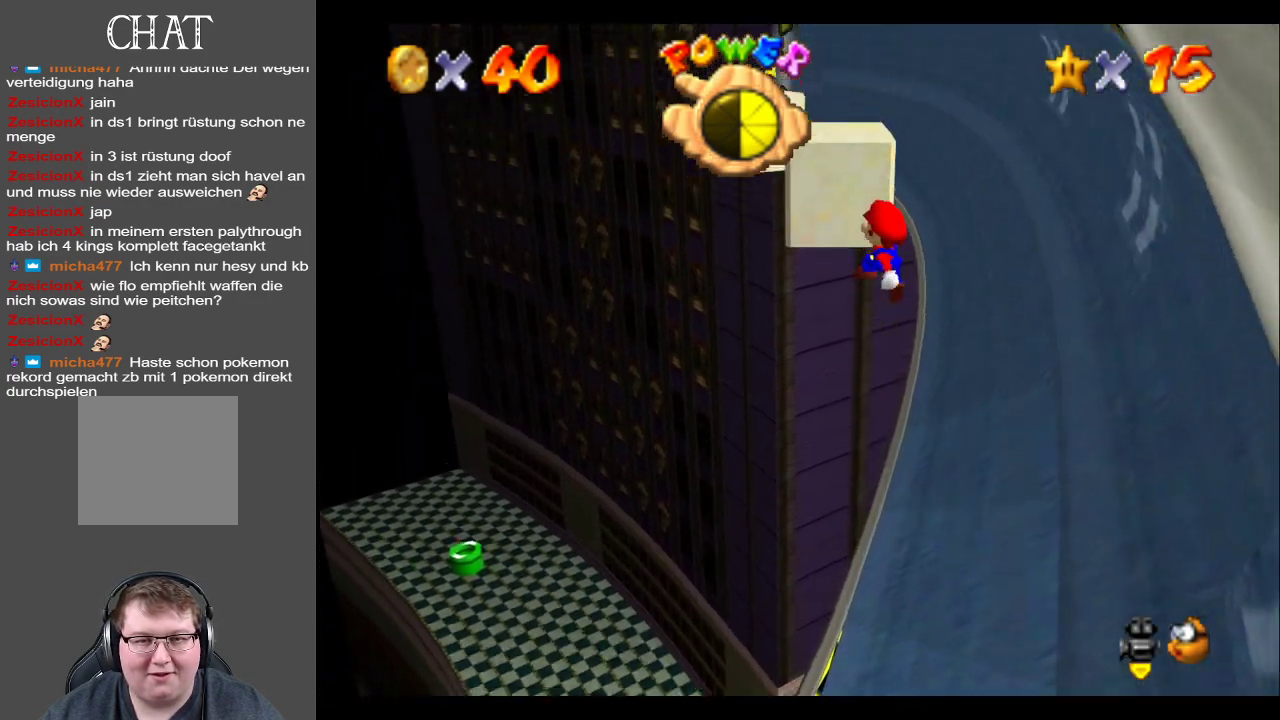
{"buttons": ["A"], "left_stick": "down-right", "right_stick": "center", "events": [[417, "left_stick", "down-right"]]}
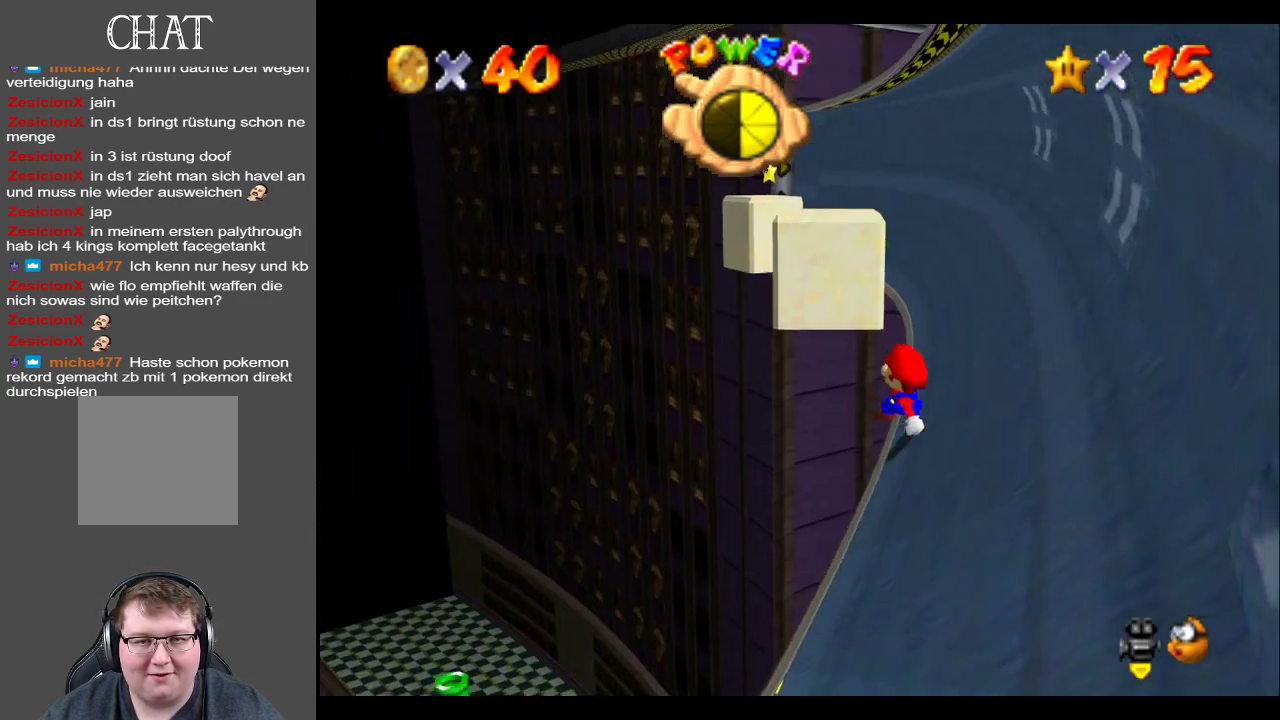
{"buttons": ["A"], "left_stick": "down-right", "right_stick": "center", "events": [[83, "A", "up"], [200, "A", "down"]]}
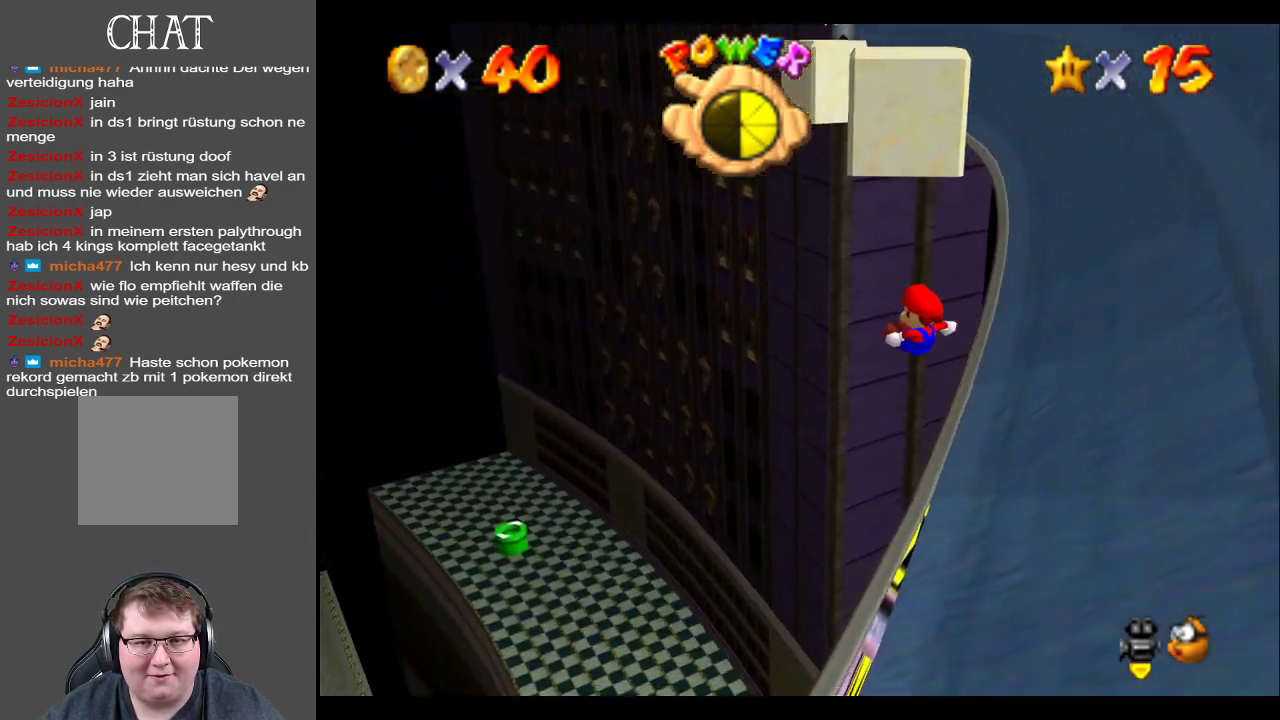
{"buttons": [], "left_stick": "center", "right_stick": "center", "events": [[33, "A", "up"], [50, "left_stick", "down"], [183, "A", "down"], [200, "left_stick", "up"], [350, "A", "up"], [450, "left_stick", "center"]]}
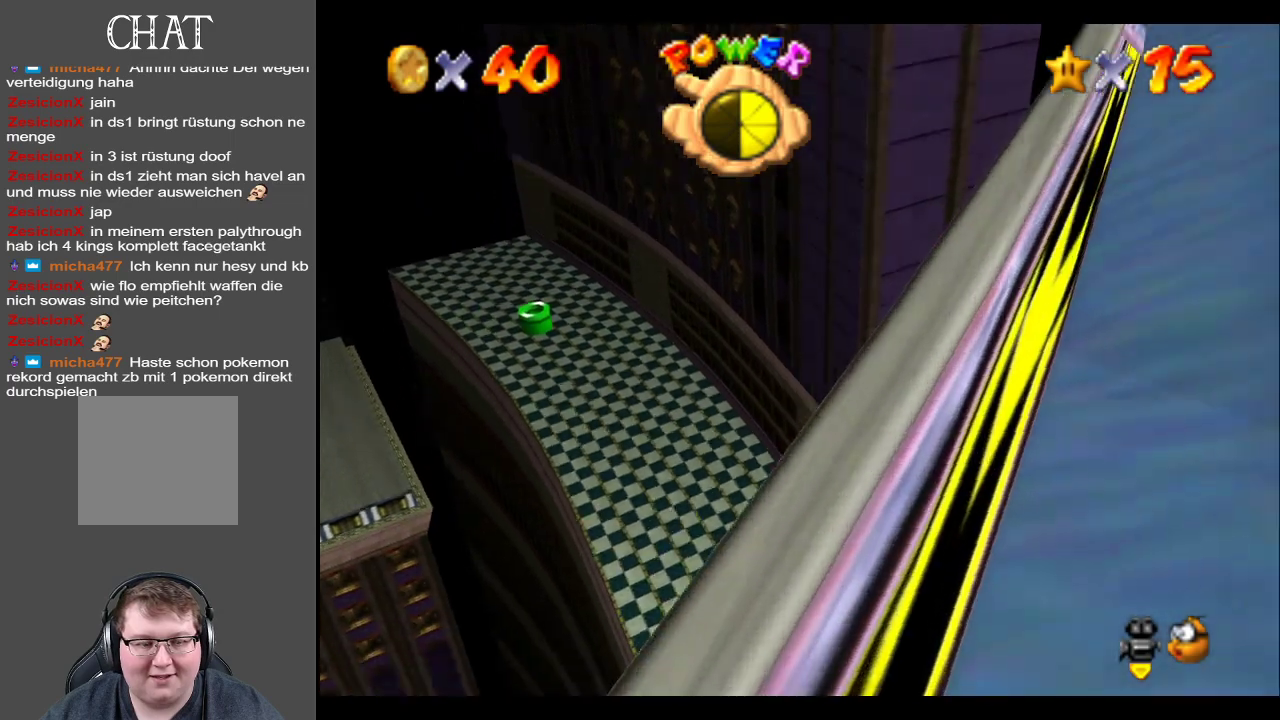
{"buttons": [], "left_stick": "center", "right_stick": "center", "events": []}
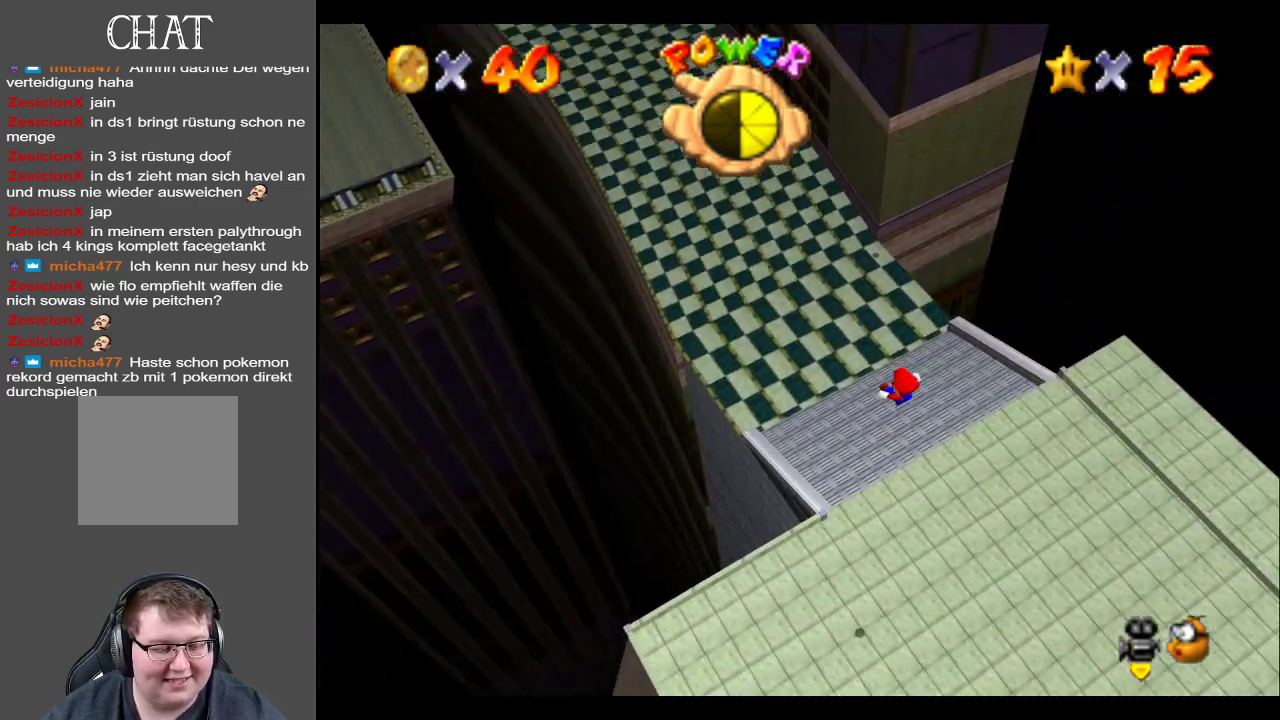
{"buttons": [], "left_stick": "center", "right_stick": "center", "events": []}
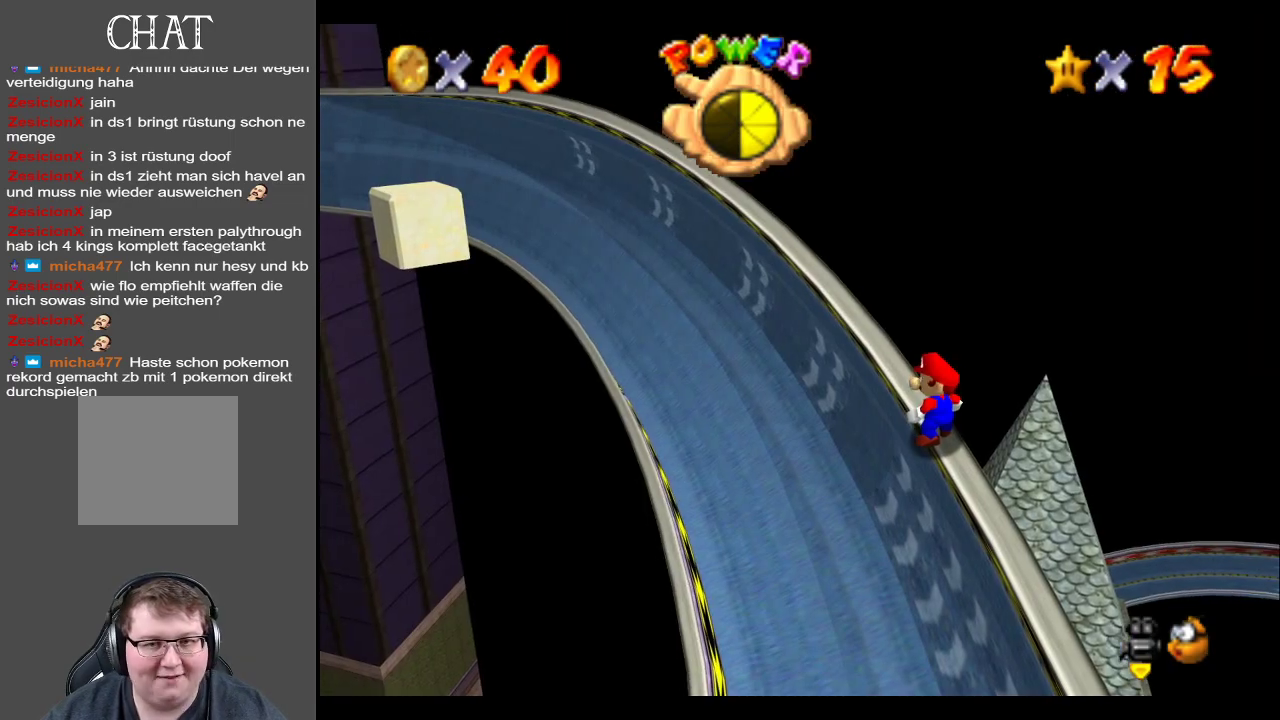
{"buttons": [], "left_stick": "center", "right_stick": "center", "events": []}
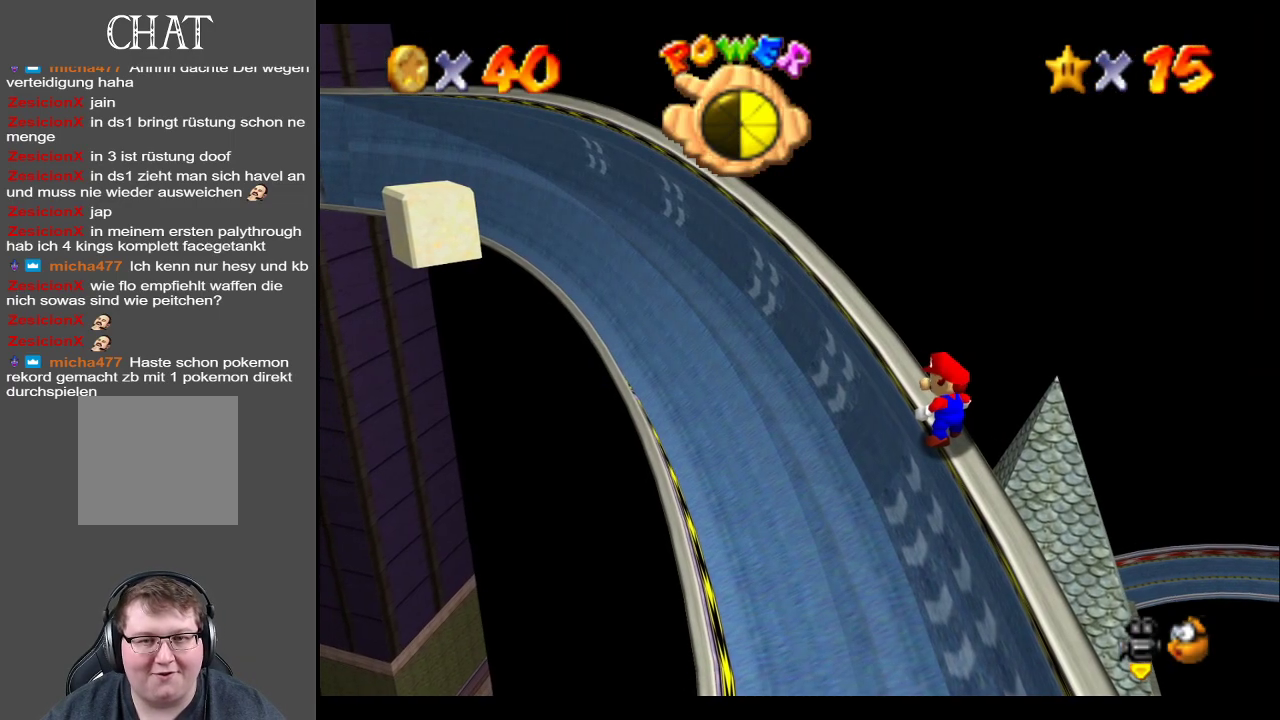
{"buttons": [], "left_stick": "center", "right_stick": "center", "events": [[183, "B", "down"], [250, "B", "up"]]}
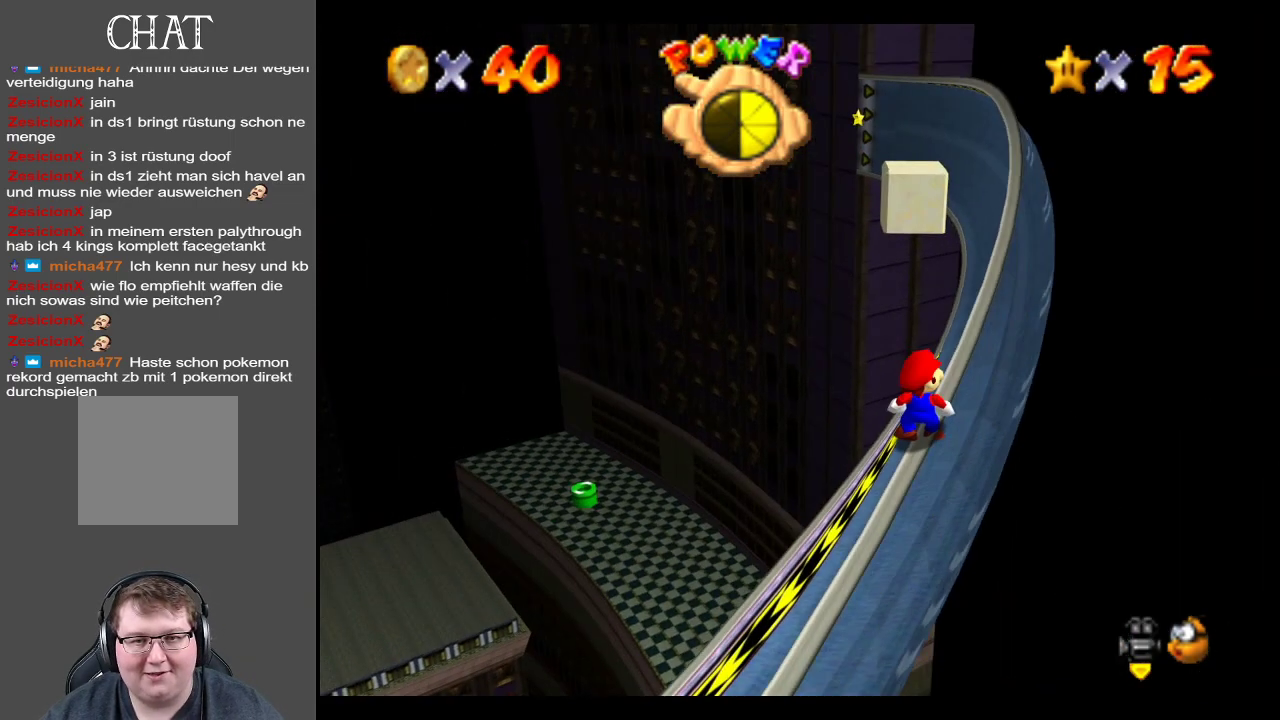
{"buttons": [], "left_stick": "center", "right_stick": "center", "events": [[367, "Y", "down"], [433, "Y", "up"]]}
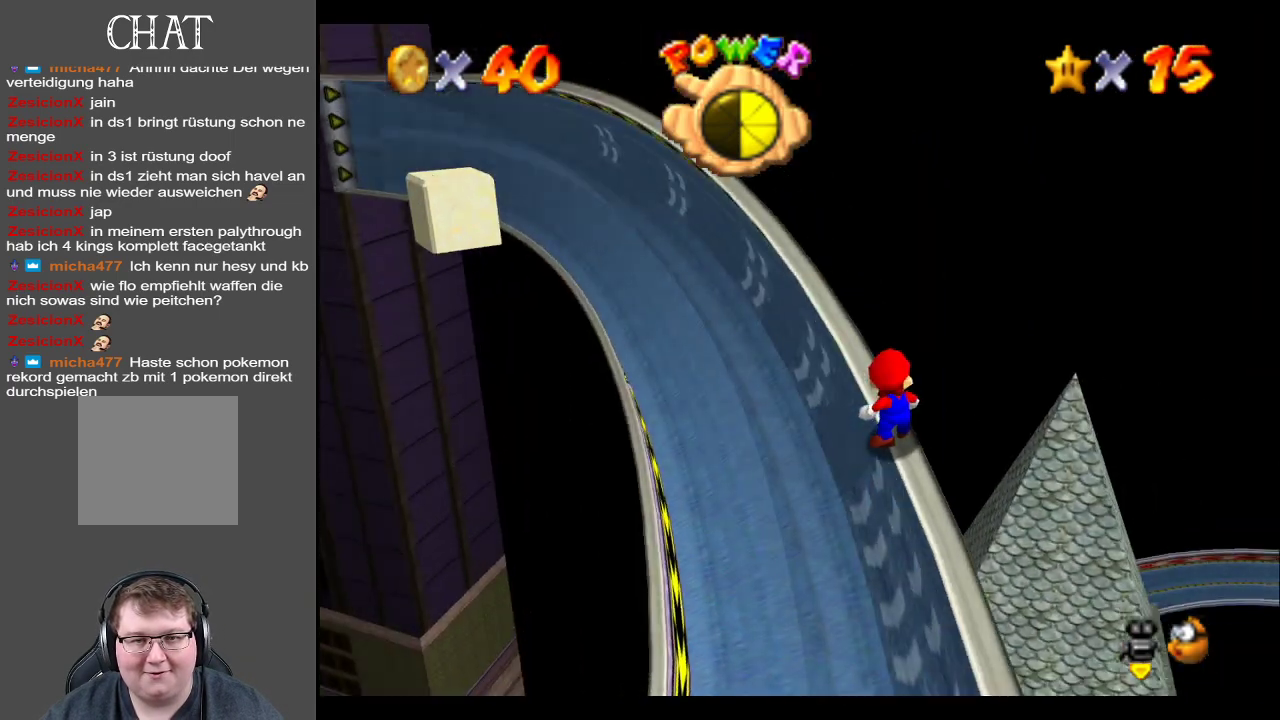
{"buttons": [], "left_stick": "center", "right_stick": "center", "events": [[233, "B", "down"], [333, "B", "up"]]}
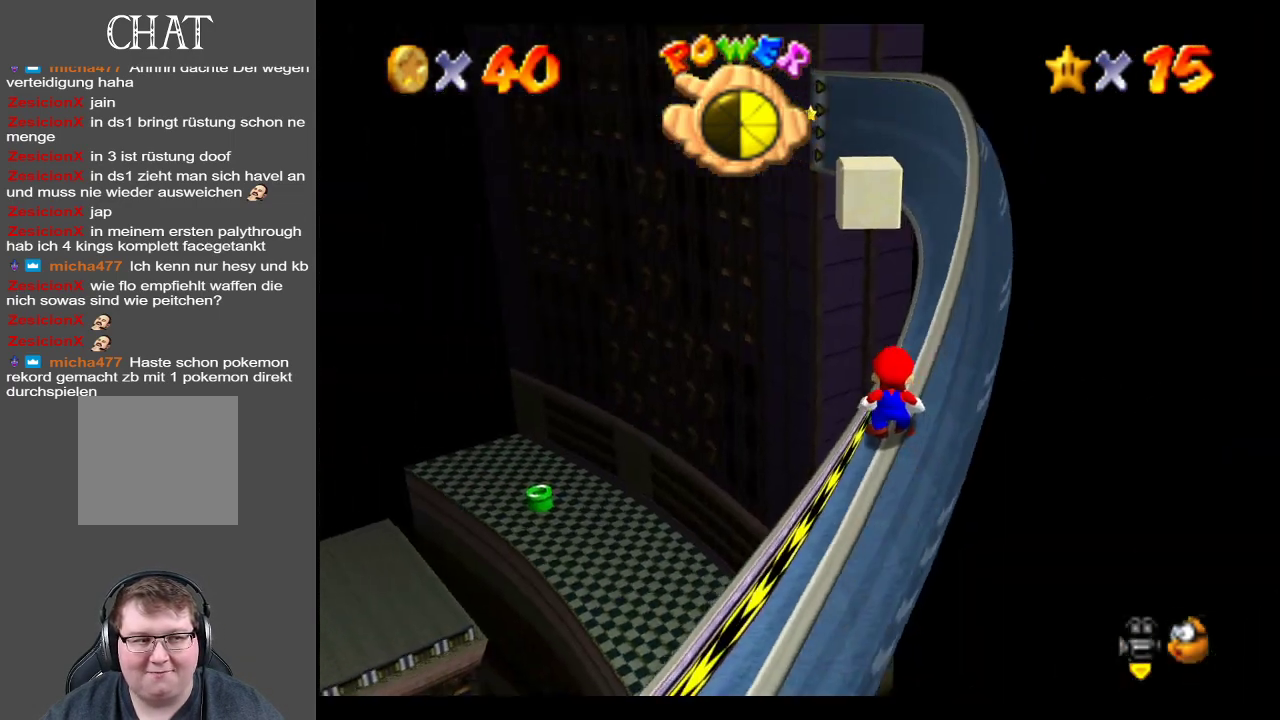
{"buttons": [], "left_stick": "center", "right_stick": "center", "events": []}
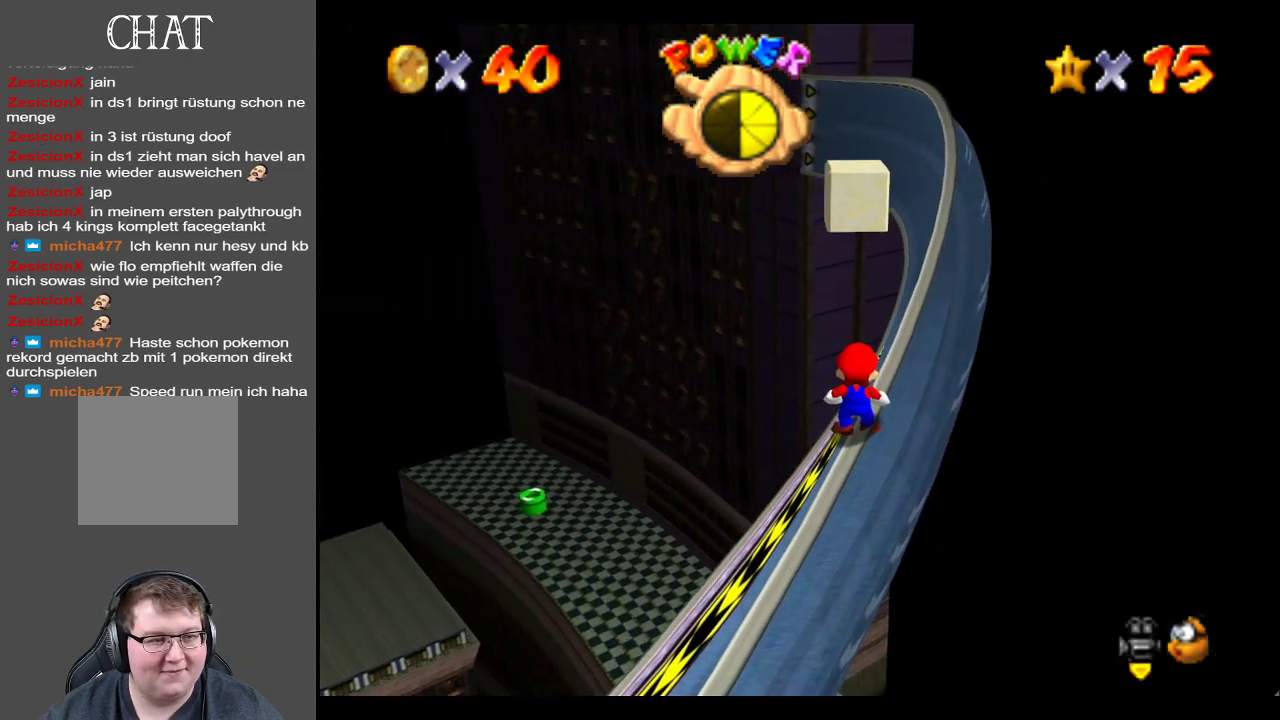
{"buttons": [], "left_stick": "center", "right_stick": "center", "events": []}
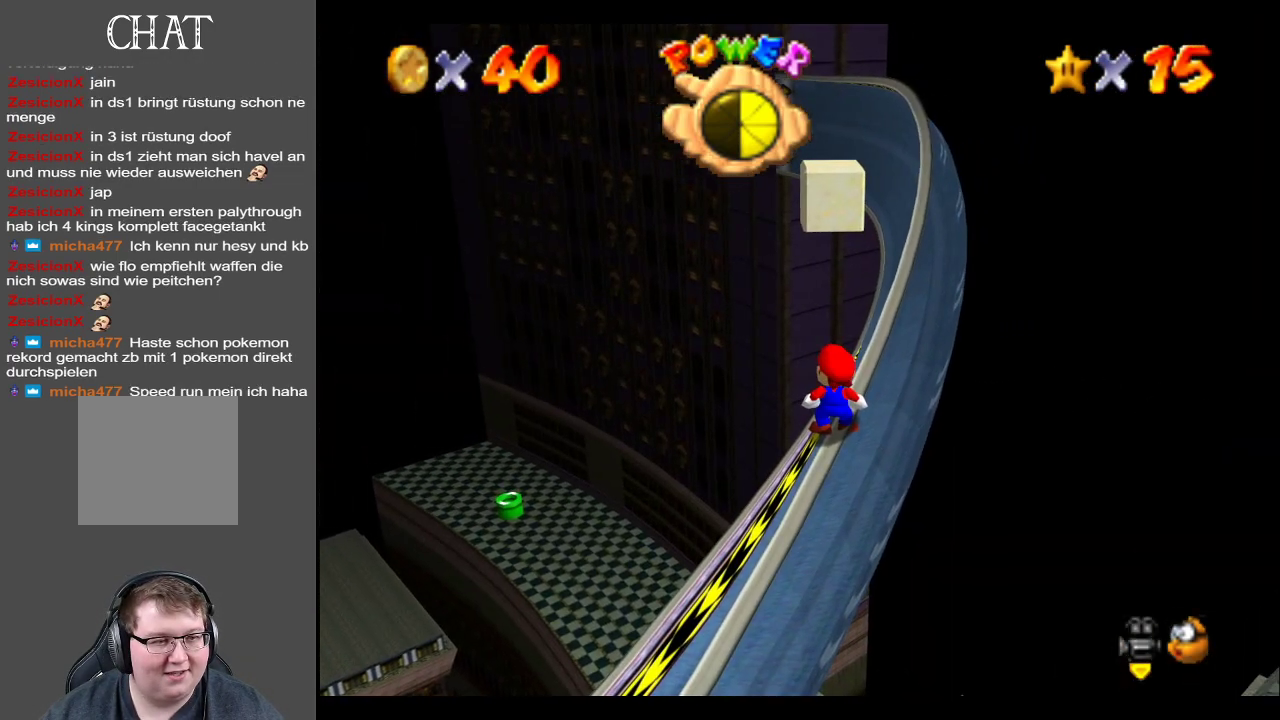
{"buttons": [], "left_stick": "center", "right_stick": "center", "events": []}
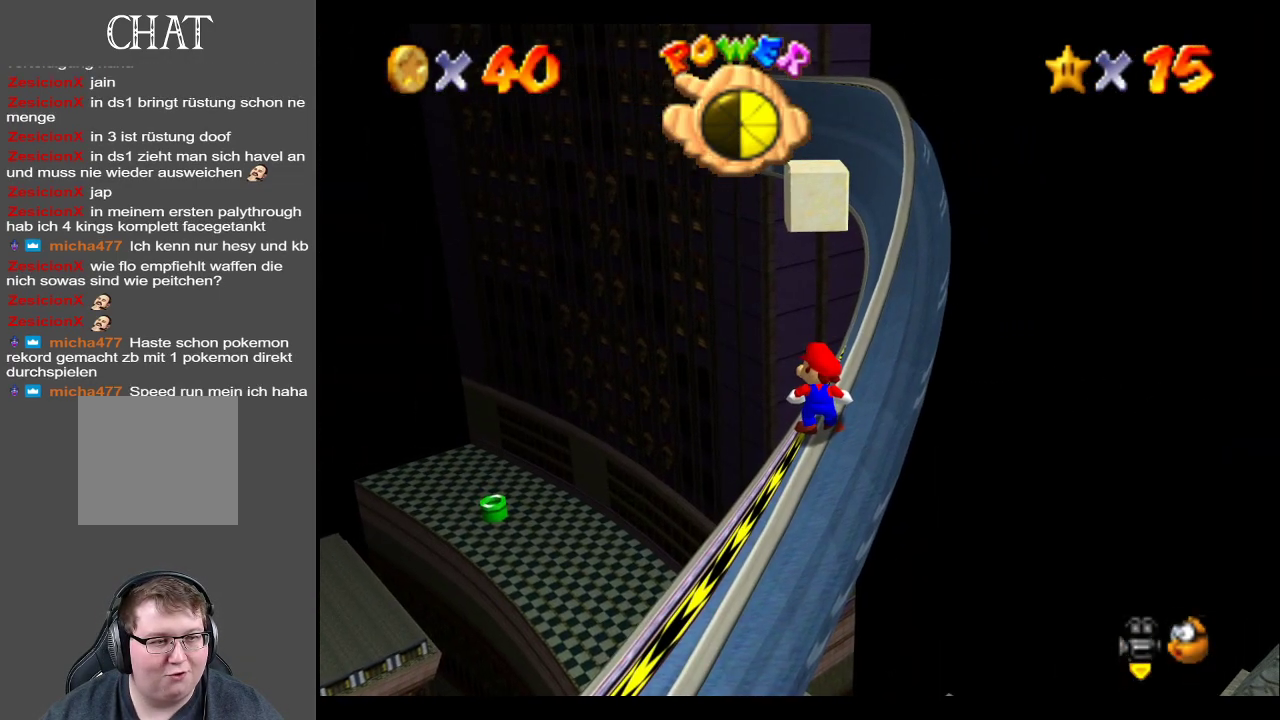
{"buttons": [], "left_stick": "center", "right_stick": "center", "events": []}
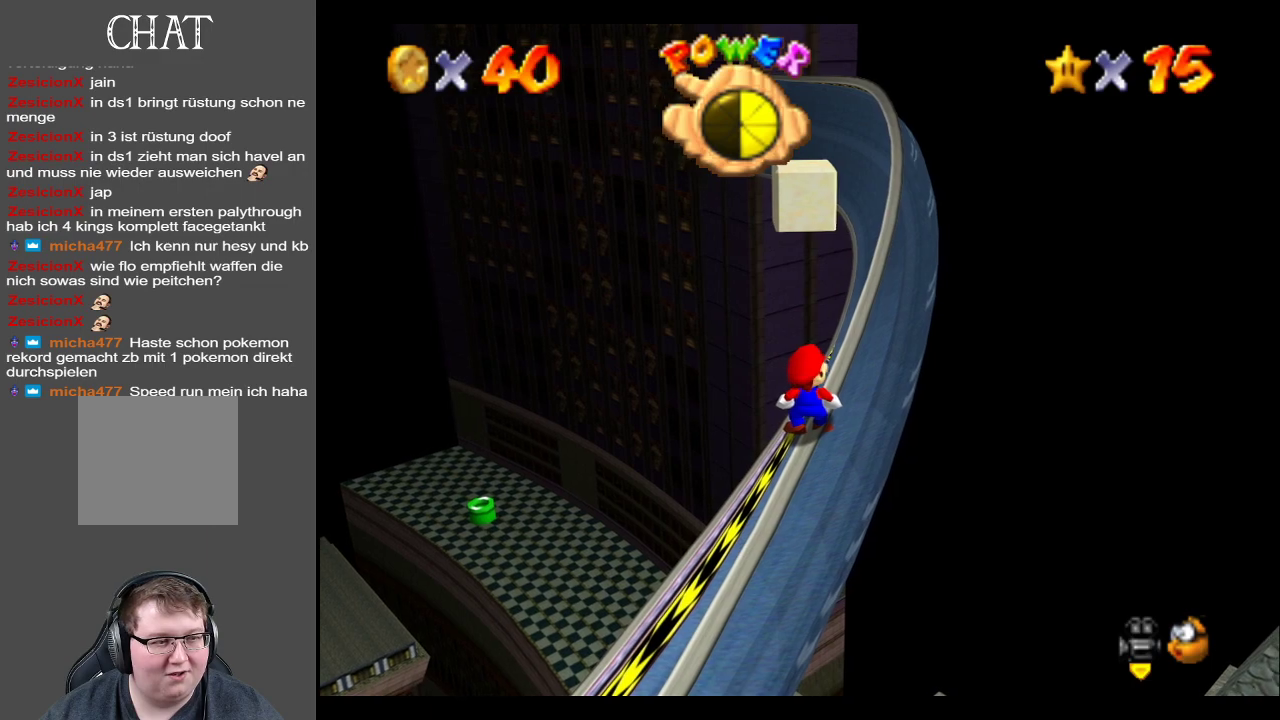
{"buttons": [], "left_stick": "center", "right_stick": "center", "events": []}